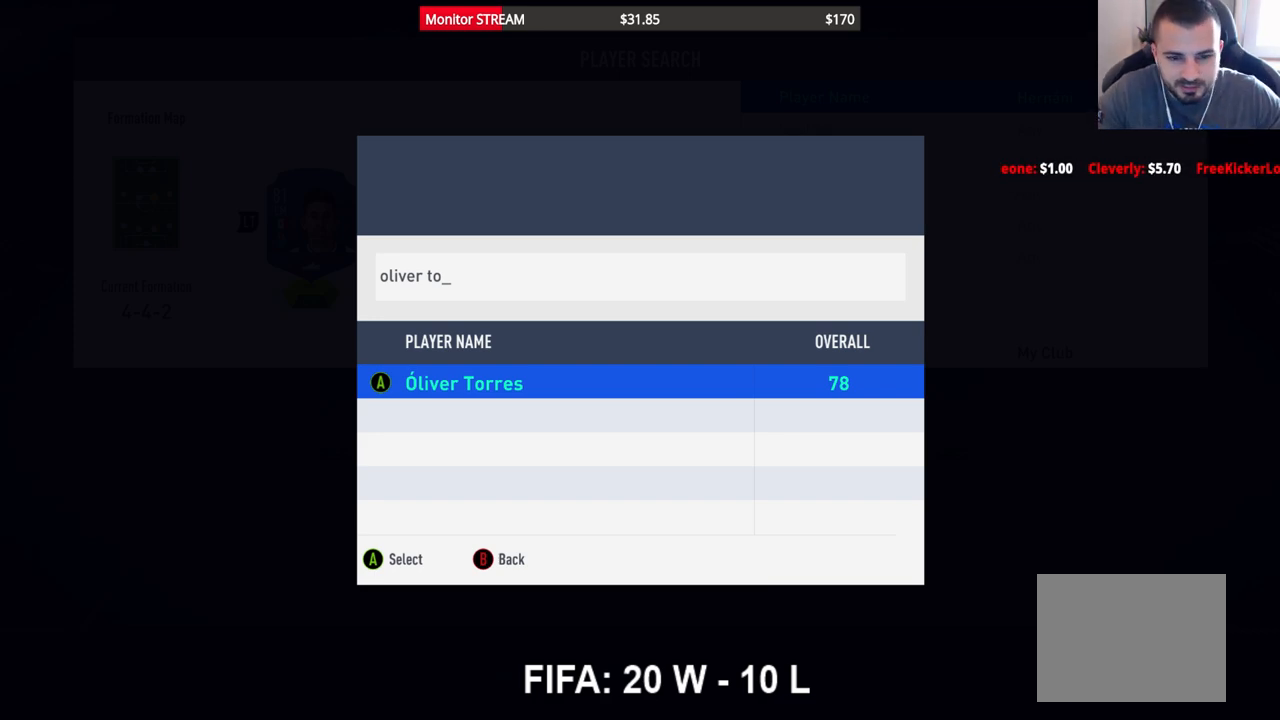
Gameplay with a controller (Xbox layout); each line is a JSON object with the inputs held at the frame after it. "events" lists button and stick changes between this image and that frame as [ms after this image, input, new state], when the widget could be followed in between. Not read: L3 R3 Y.
{"buttons": ["A"], "left_stick": "center", "right_stick": "center", "events": [[450, "A", "down"]]}
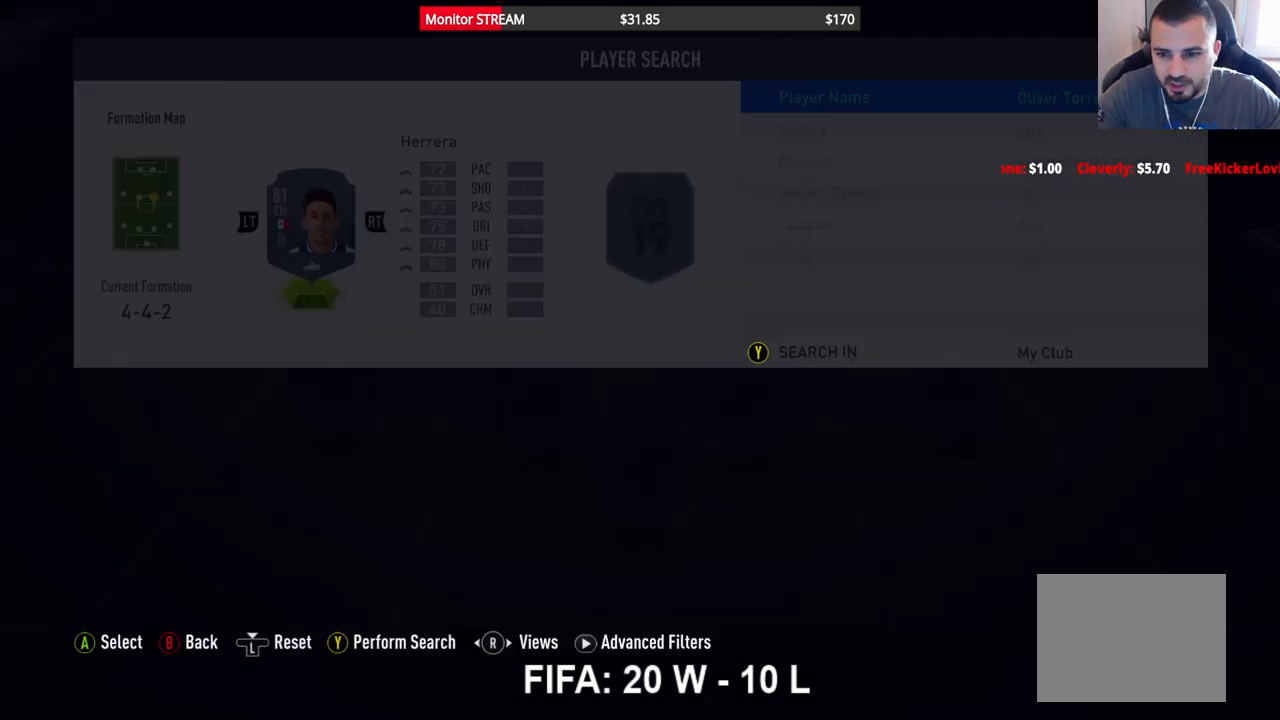
{"buttons": [], "left_stick": "center", "right_stick": "center", "events": [[67, "A", "up"], [267, "DPAD_UP", "down"], [400, "DPAD_UP", "up"]]}
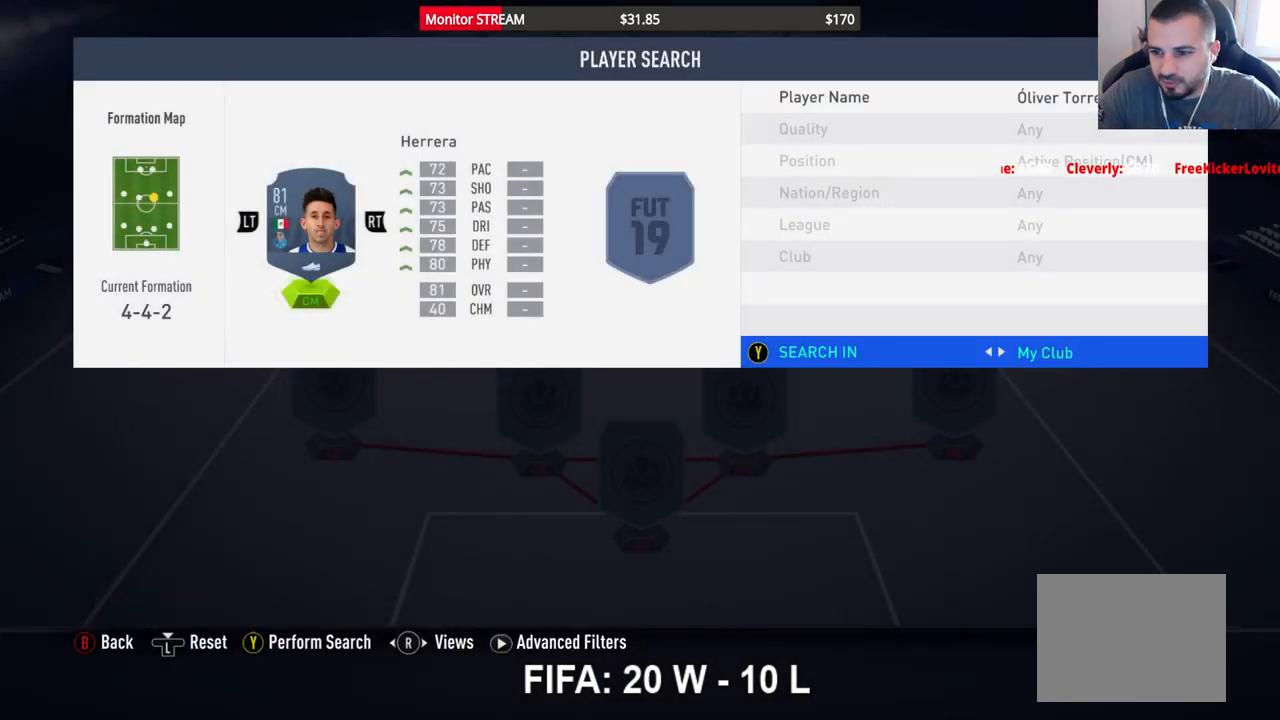
{"buttons": [], "left_stick": "center", "right_stick": "center", "events": [[67, "DPAD_RIGHT", "down"], [167, "DPAD_RIGHT", "up"], [250, "DPAD_RIGHT", "down"], [317, "DPAD_RIGHT", "up"]]}
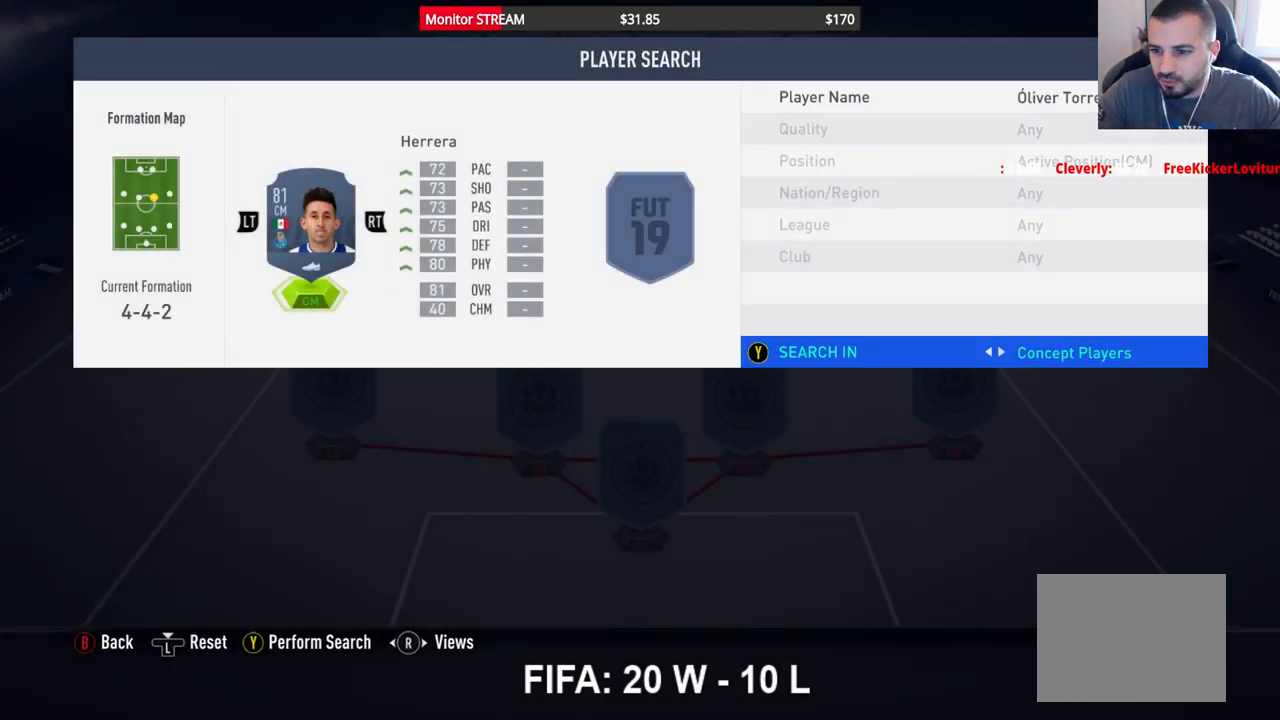
{"buttons": [], "left_stick": "center", "right_stick": "center", "events": []}
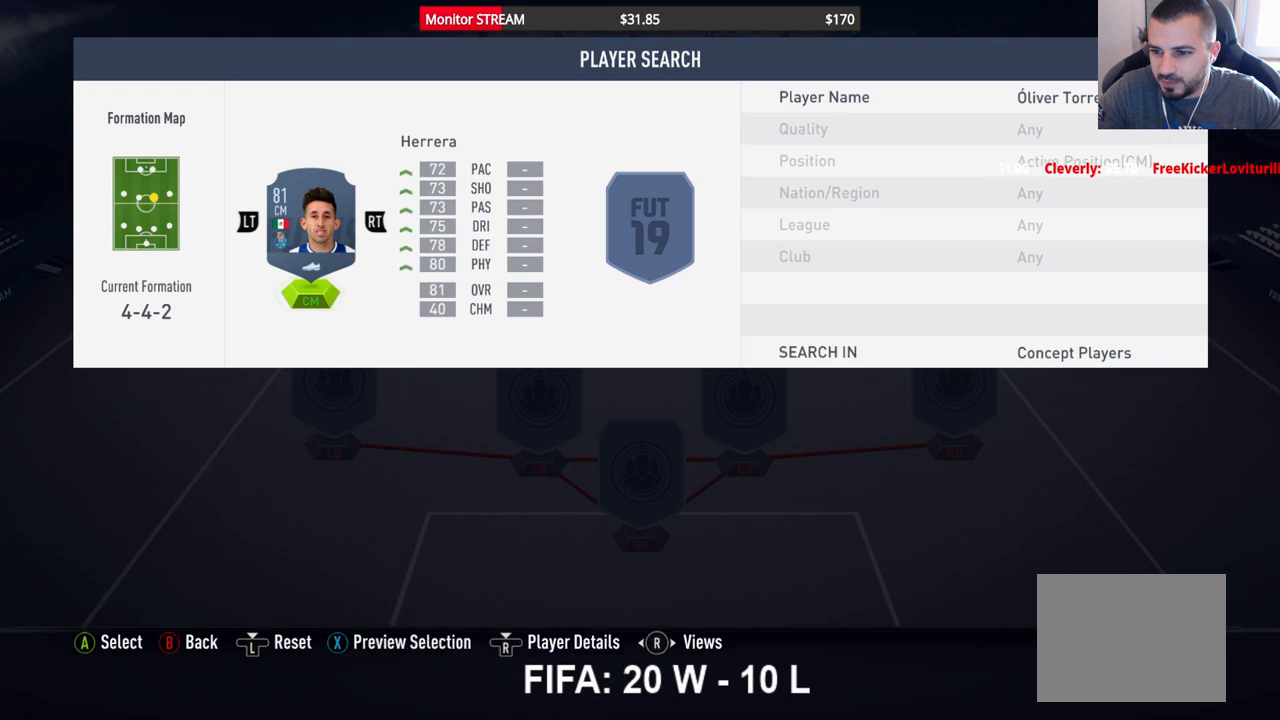
{"buttons": ["DPAD_RIGHT"], "left_stick": "center", "right_stick": "center", "events": [[450, "DPAD_RIGHT", "down"]]}
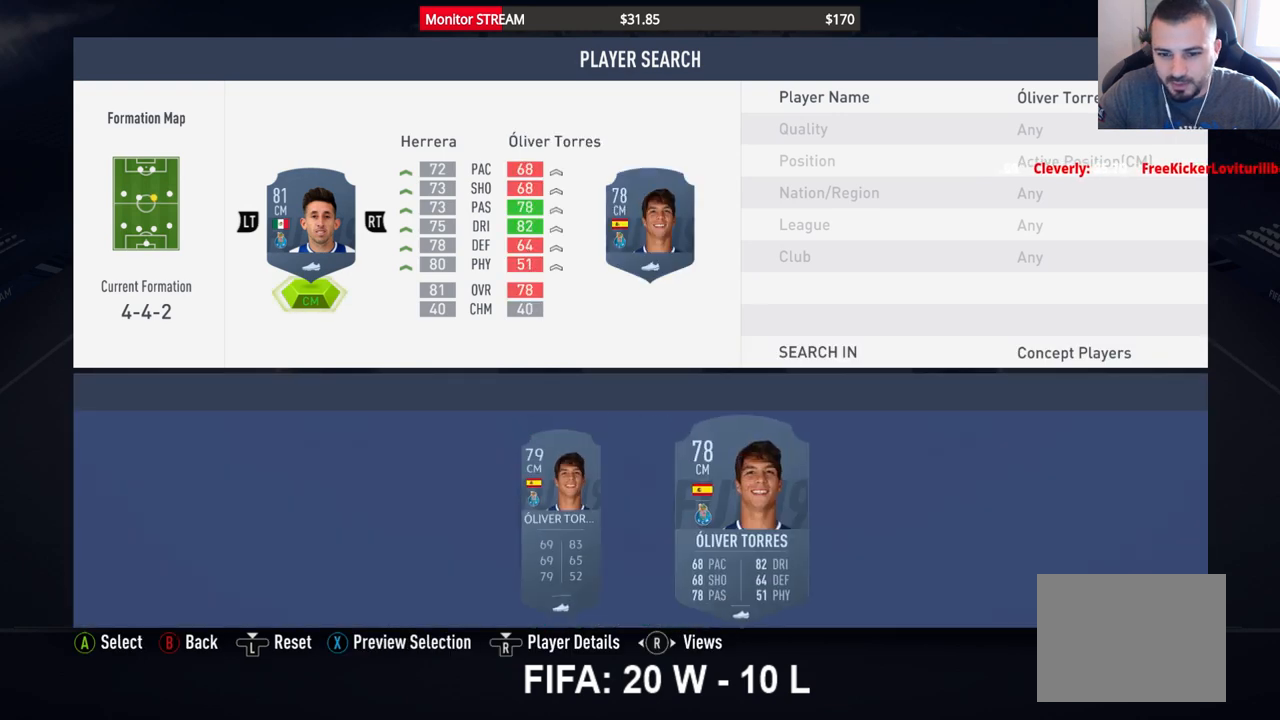
{"buttons": [], "left_stick": "center", "right_stick": "center", "events": [[50, "DPAD_RIGHT", "up"], [217, "A", "down"], [333, "A", "up"]]}
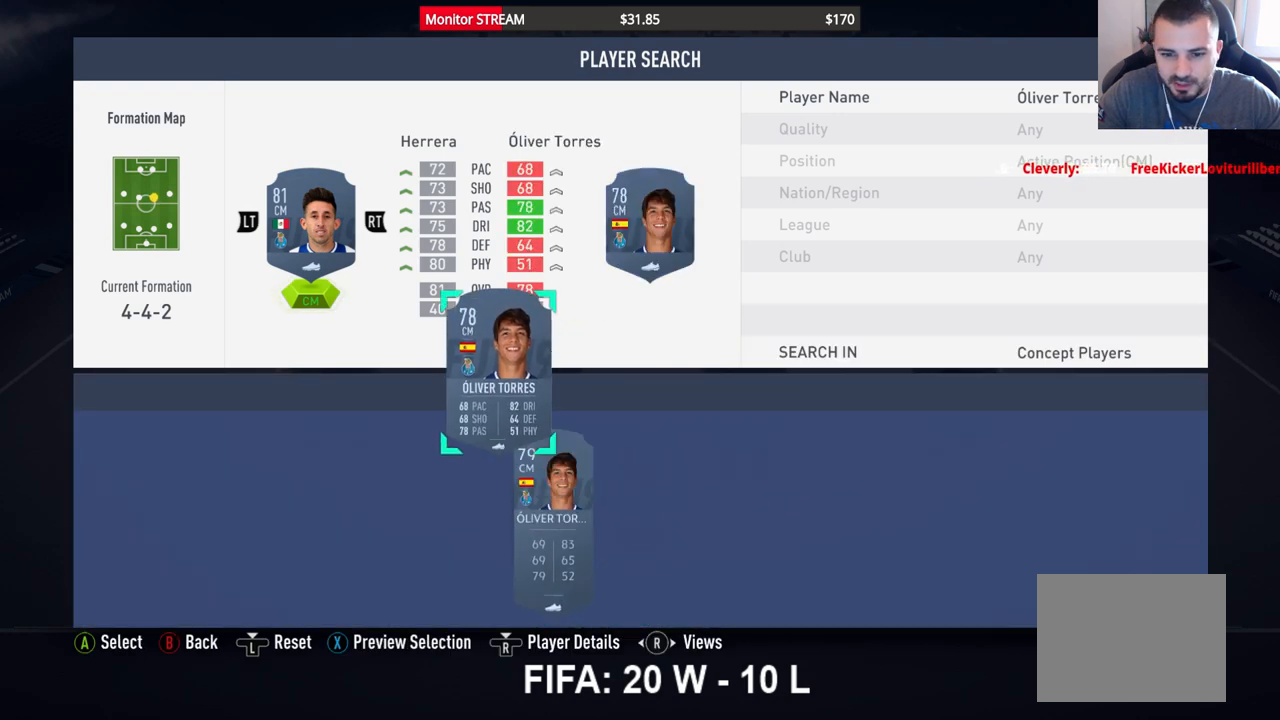
{"buttons": [], "left_stick": "center", "right_stick": "center", "events": [[17, "B", "down"], [100, "B", "up"], [200, "B", "down"], [233, "B", "up"], [333, "B", "down"], [383, "B", "up"]]}
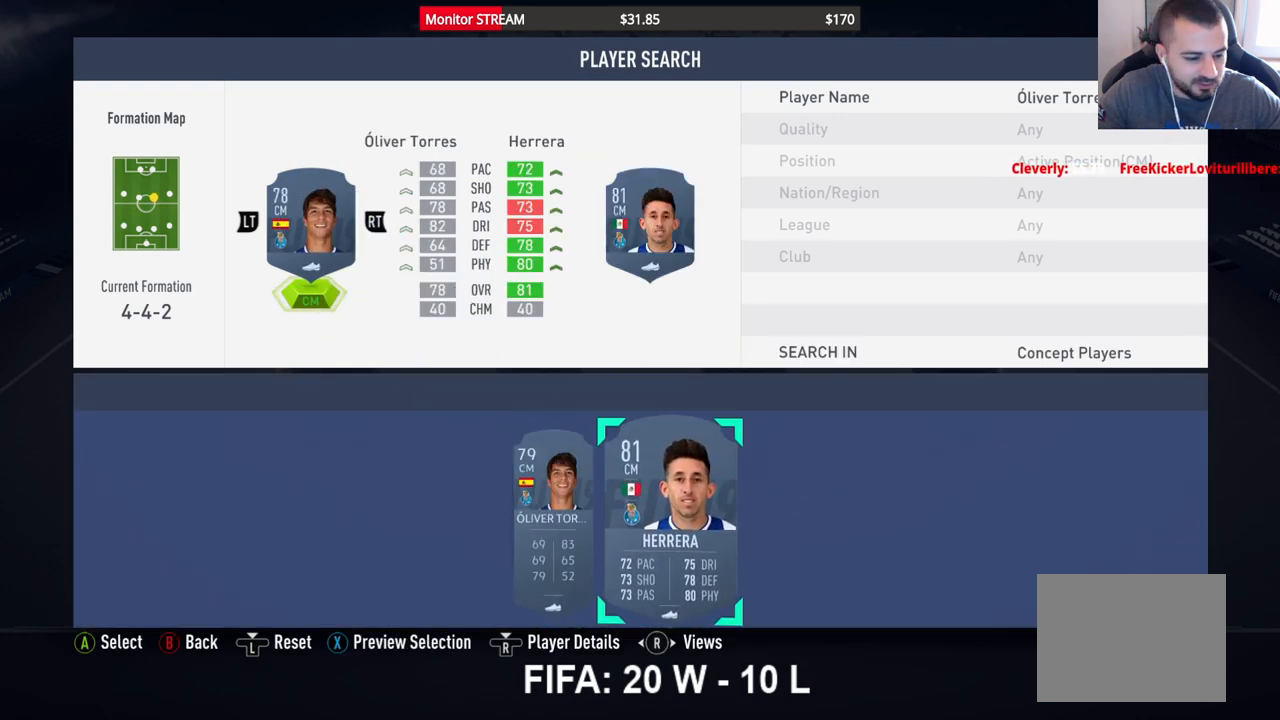
{"buttons": [], "left_stick": "center", "right_stick": "center", "events": [[233, "B", "down"], [283, "B", "up"], [433, "B", "down"], [500, "B", "up"]]}